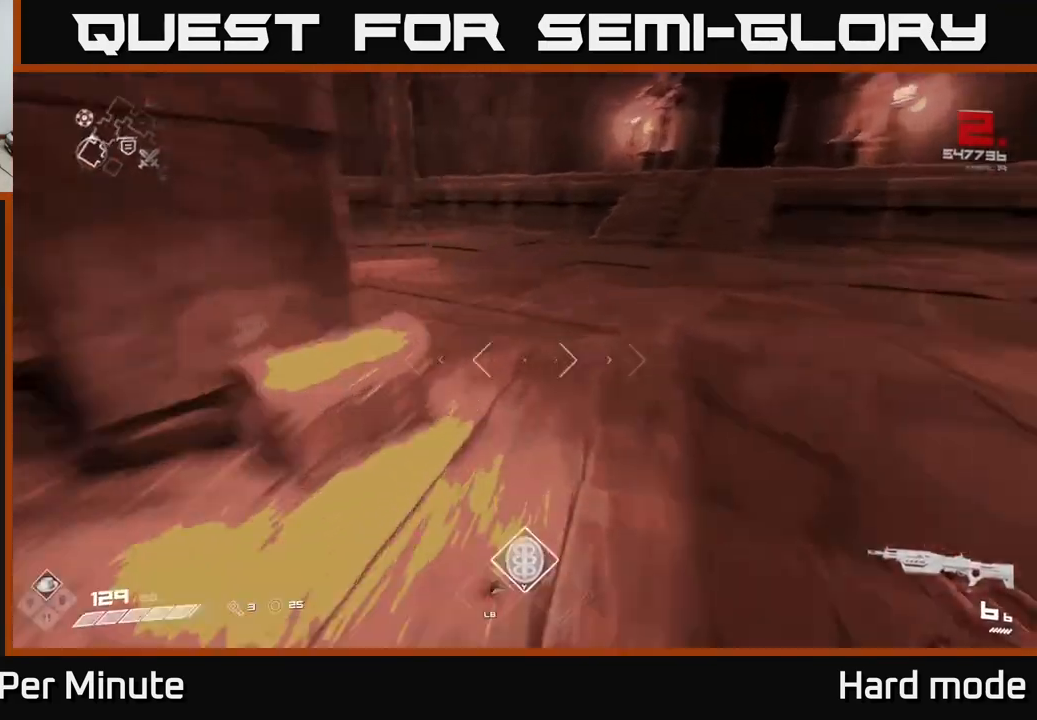
Gameplay with a controller (Xbox layout); each line is a JSON object with the inputs held at the frame after it. "events" lists button and stick changes between this image and that frame as [ms after this image, input, new state], when the widget could be followed in between.
{"buttons": [], "left_stick": "center", "right_stick": "center", "events": [[17, "right_stick", "down-left"], [83, "L1", "up"], [117, "right_stick", "center"], [217, "left_stick", "down-left"], [233, "X", "down"], [300, "X", "up"], [400, "X", "down"], [433, "left_stick", "down-right"], [467, "X", "up"], [483, "left_stick", "center"]]}
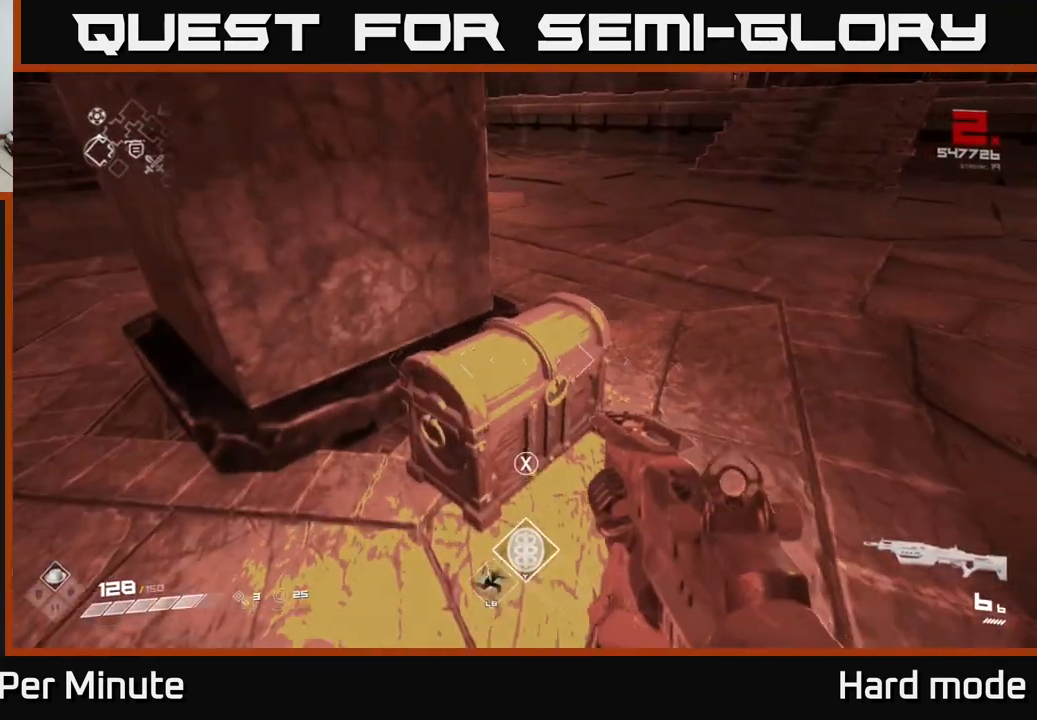
{"buttons": [], "left_stick": "up", "right_stick": "center", "events": [[50, "X", "down"], [150, "X", "up"], [200, "X", "down"], [317, "X", "up"], [467, "left_stick", "up"]]}
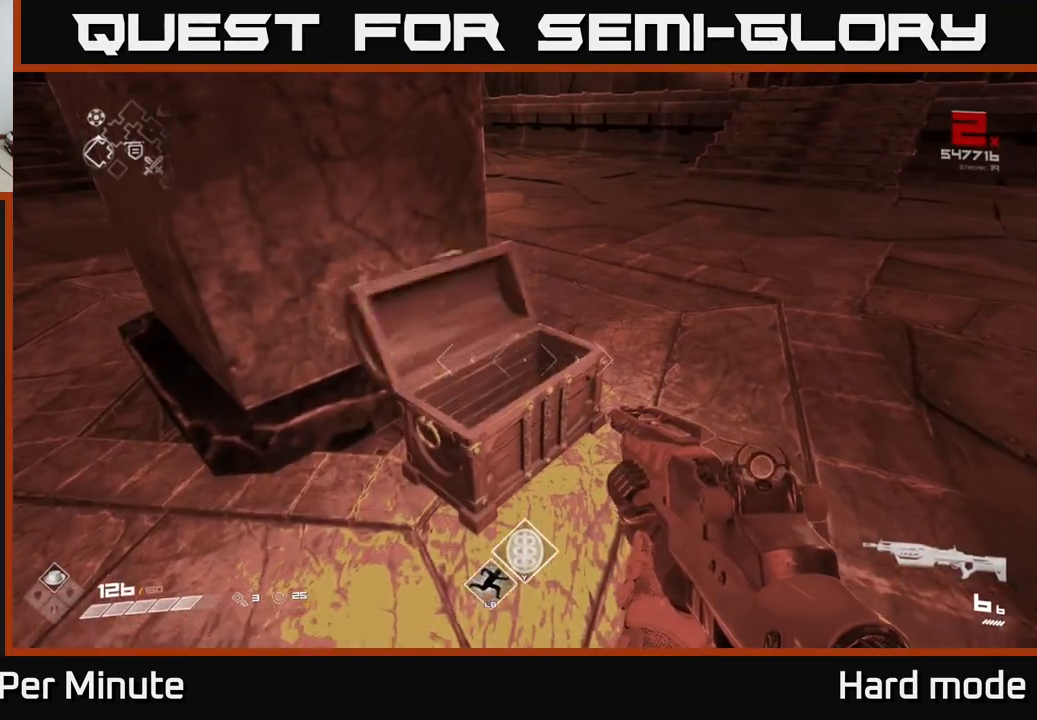
{"buttons": [], "left_stick": "right", "right_stick": "right", "events": [[233, "right_stick", "right"], [300, "left_stick", "left"], [367, "left_stick", "down"], [483, "left_stick", "right"]]}
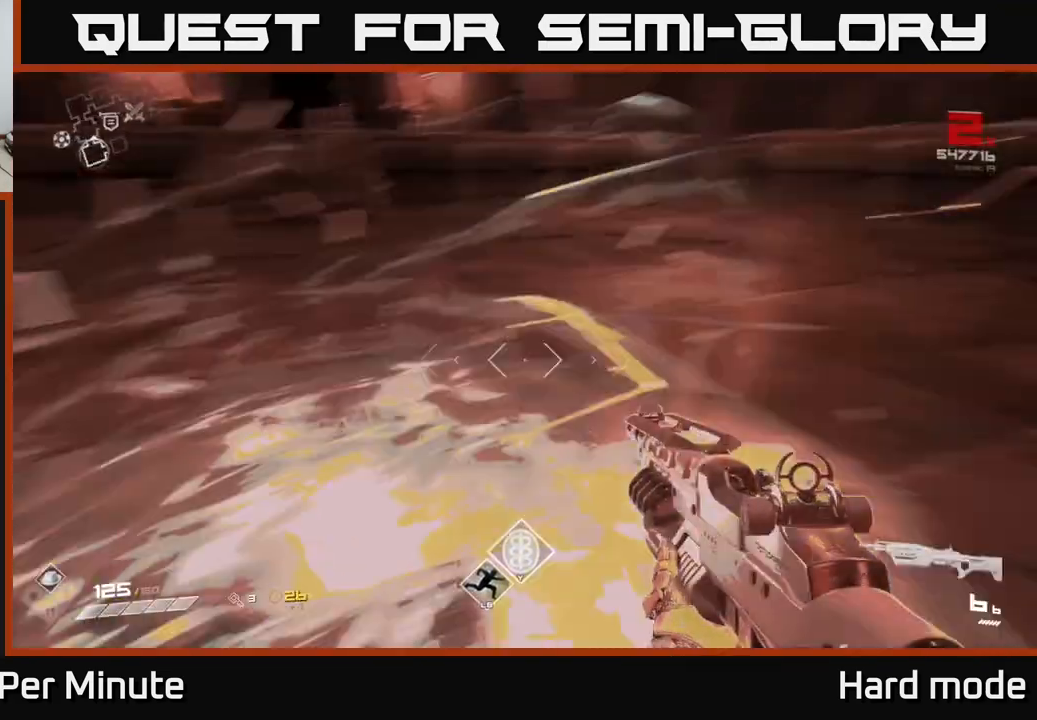
{"buttons": ["L1"], "left_stick": "up", "right_stick": "center", "events": [[33, "left_stick", "up"], [150, "left_stick", "up-right"], [333, "left_stick", "up"], [400, "right_stick", "center"], [433, "L1", "down"]]}
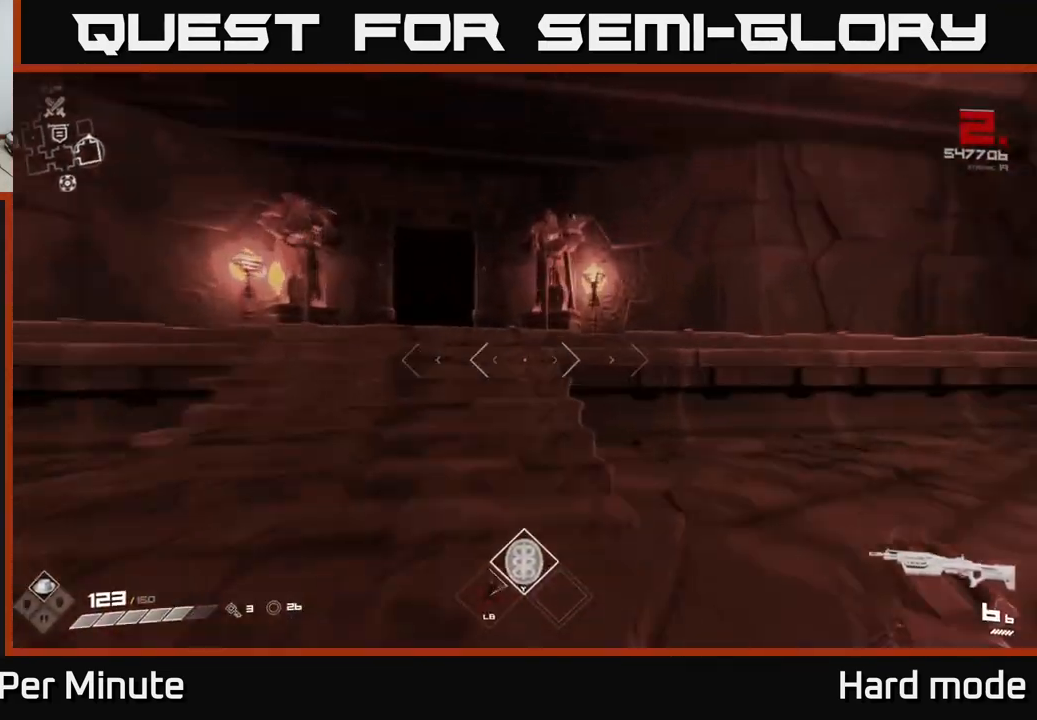
{"buttons": ["L1"], "left_stick": "up", "right_stick": "center", "events": [[250, "left_stick", "up-left"], [250, "right_stick", "down-left"], [333, "right_stick", "center"], [367, "left_stick", "up"]]}
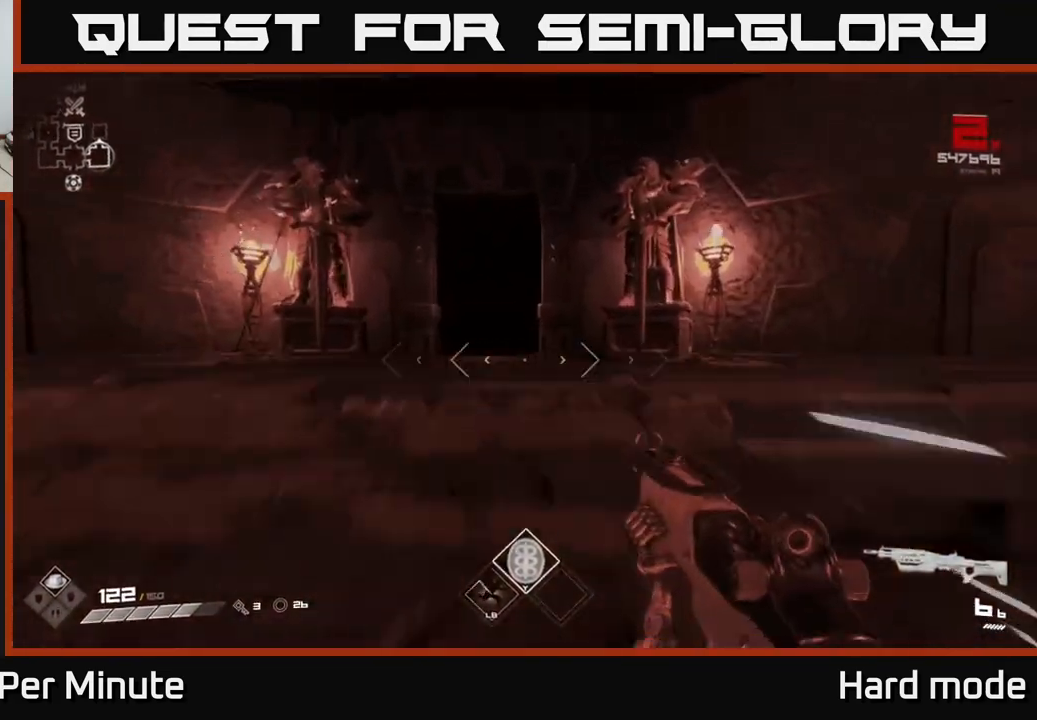
{"buttons": ["L1"], "left_stick": "up", "right_stick": "center", "events": [[183, "right_stick", "down"], [233, "right_stick", "center"]]}
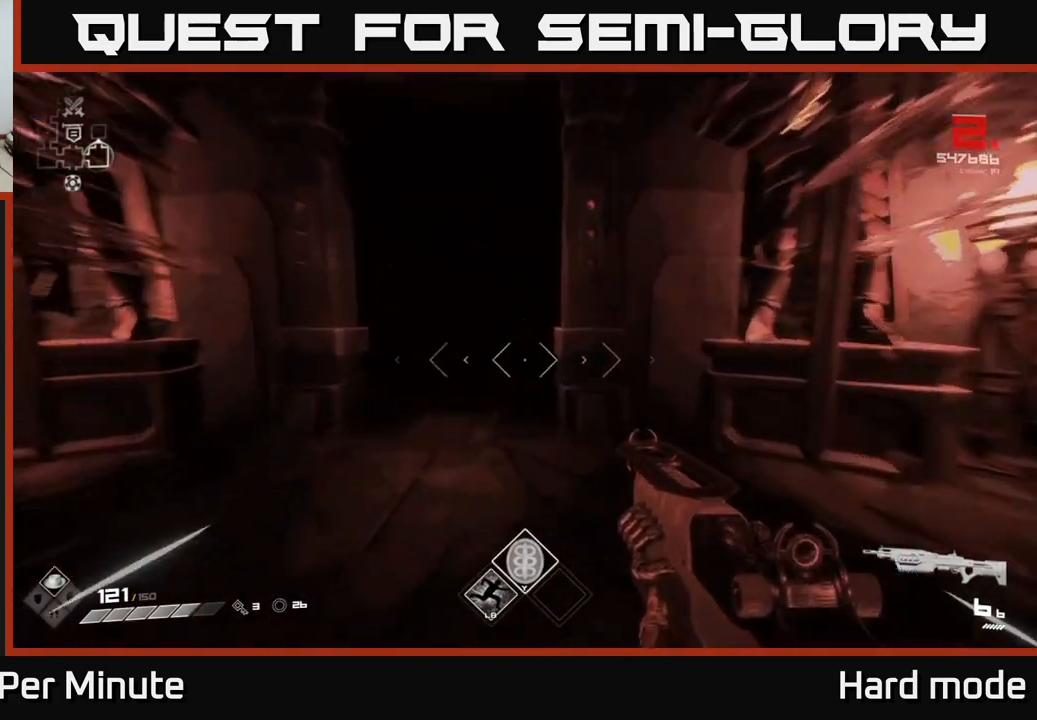
{"buttons": ["L1"], "left_stick": "up", "right_stick": "center", "events": [[133, "right_stick", "up-left"], [200, "right_stick", "center"], [417, "right_stick", "down-right"], [483, "right_stick", "center"]]}
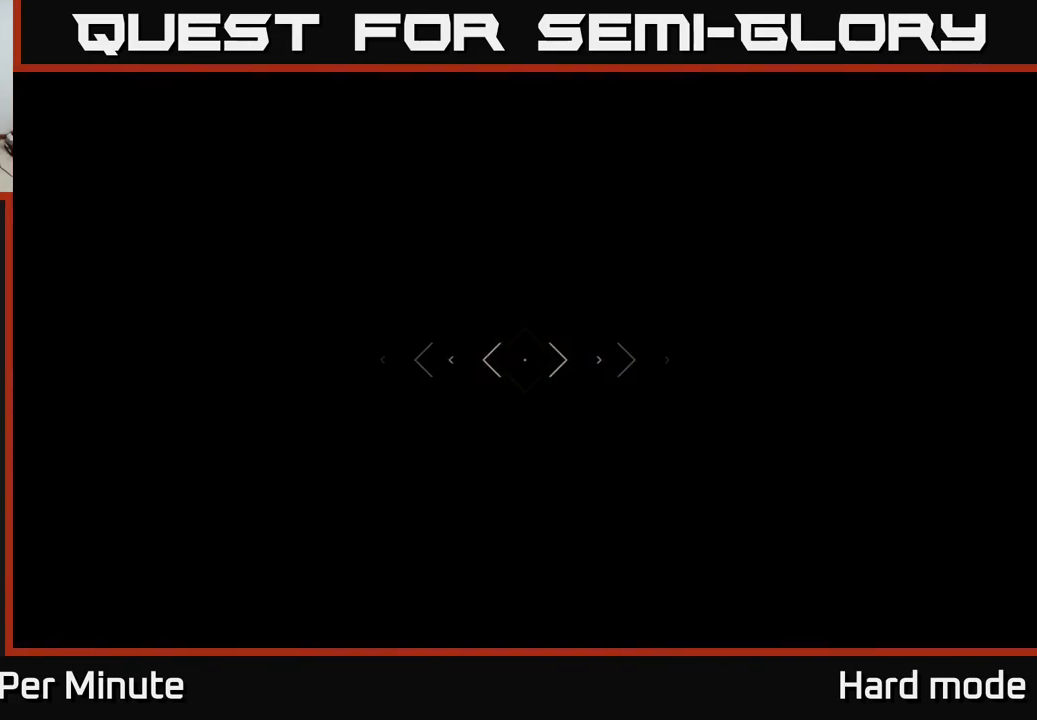
{"buttons": [], "left_stick": "up", "right_stick": "center", "events": [[167, "L1", "up"]]}
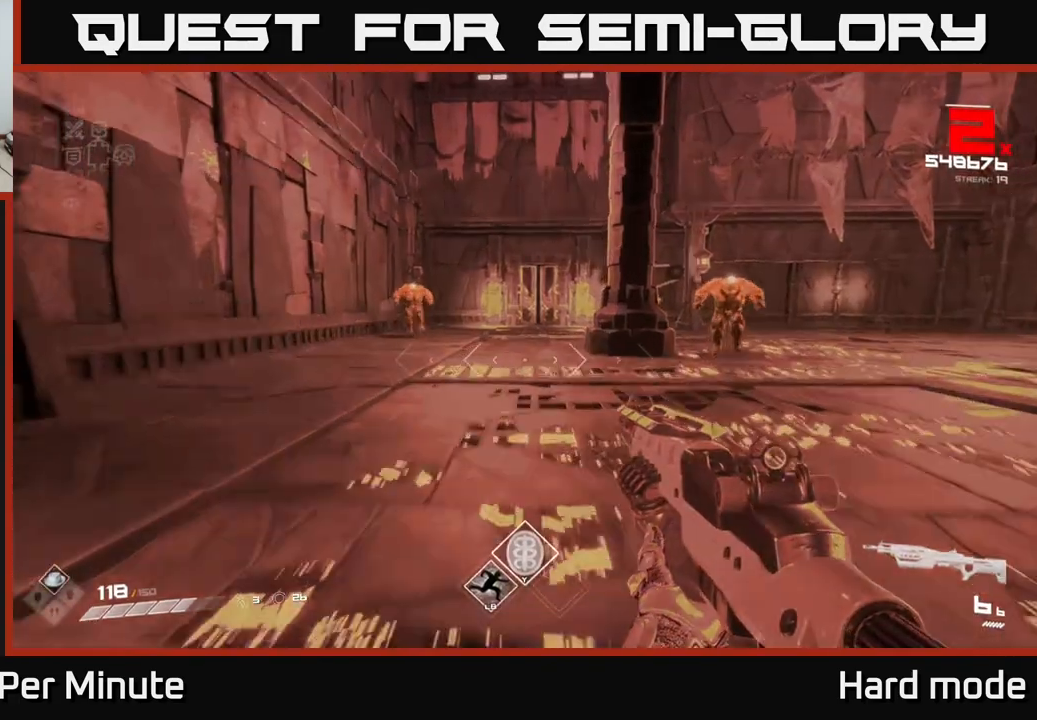
{"buttons": [], "left_stick": "center", "right_stick": "center", "events": [[50, "right_stick", "up-left"], [200, "left_stick", "center"], [200, "right_stick", "center"], [283, "R2", "down"], [400, "R2", "up"]]}
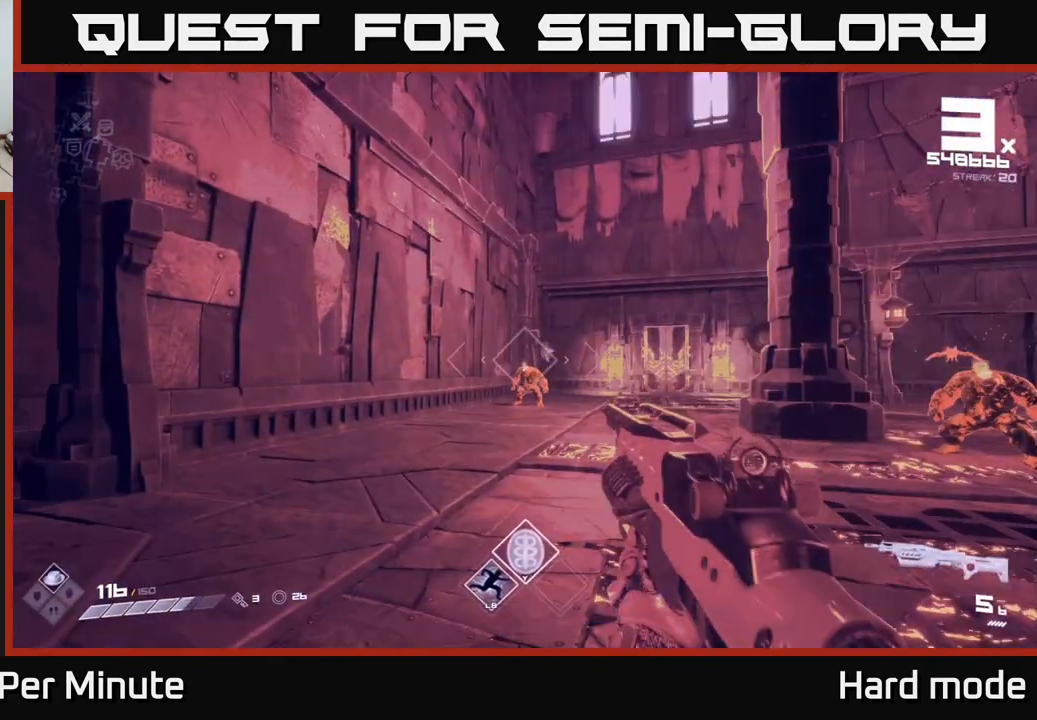
{"buttons": ["R2"], "left_stick": "center", "right_stick": "center", "events": [[117, "R2", "down"], [183, "R2", "up"], [450, "R2", "down"]]}
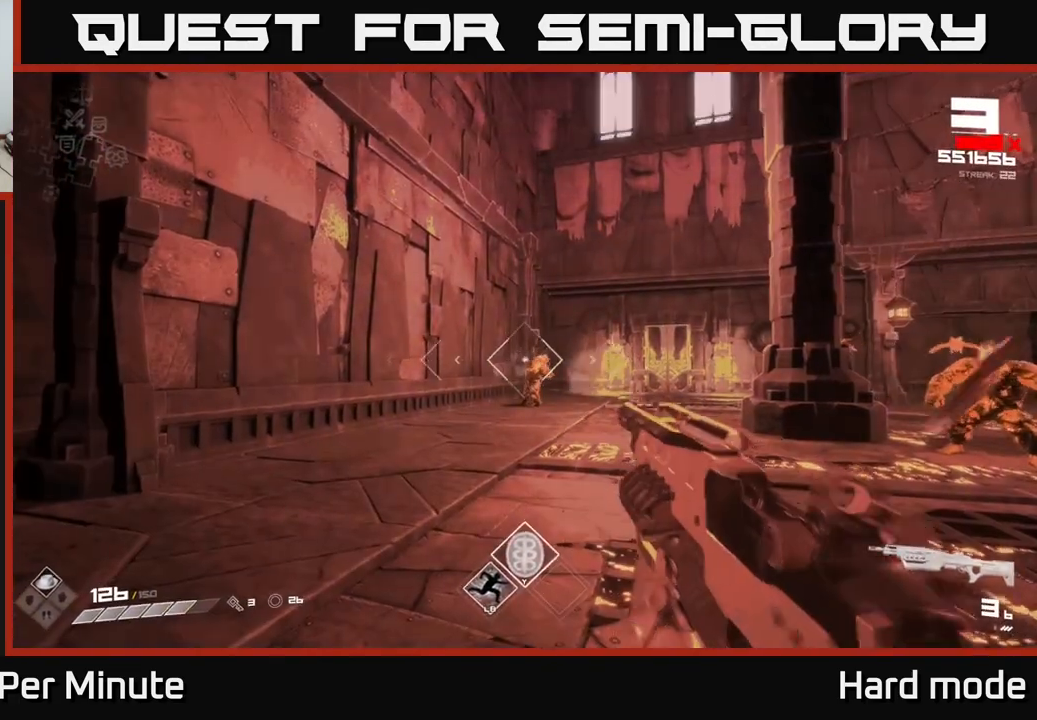
{"buttons": [], "left_stick": "center", "right_stick": "right", "events": [[50, "R2", "up"], [283, "left_stick", "down-right"], [300, "right_stick", "right"], [483, "left_stick", "center"]]}
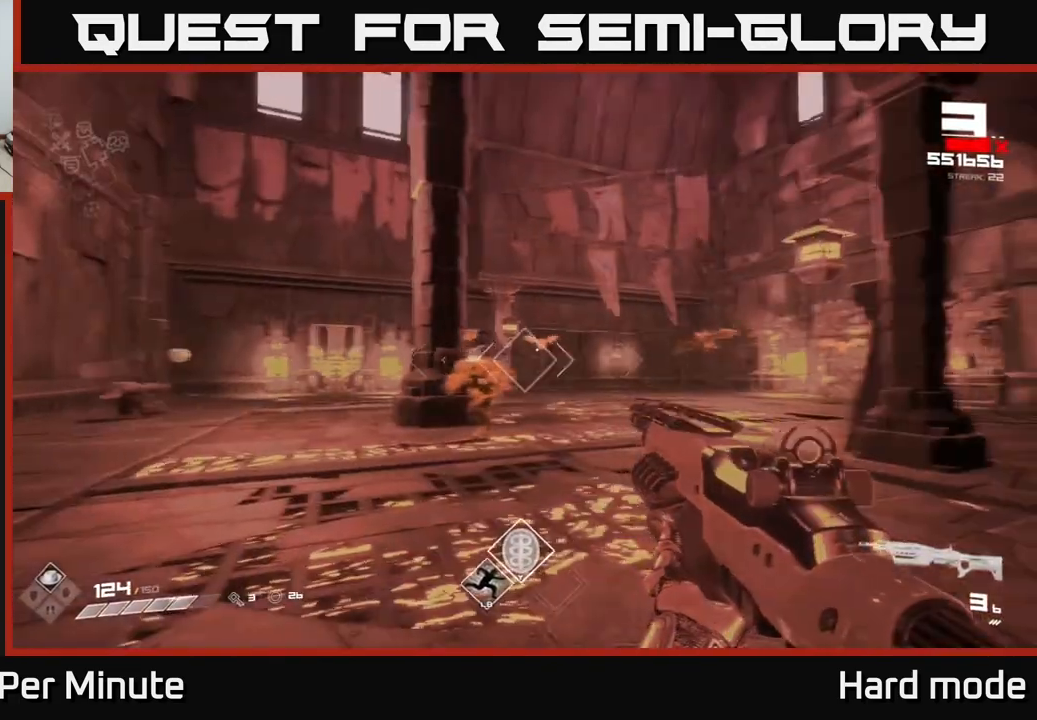
{"buttons": [], "left_stick": "left", "right_stick": "right", "events": [[50, "right_stick", "center"], [83, "left_stick", "left"], [167, "right_stick", "left"], [200, "left_stick", "center"], [250, "R2", "down"], [283, "right_stick", "center"], [350, "R2", "up"], [450, "right_stick", "right"], [500, "left_stick", "left"]]}
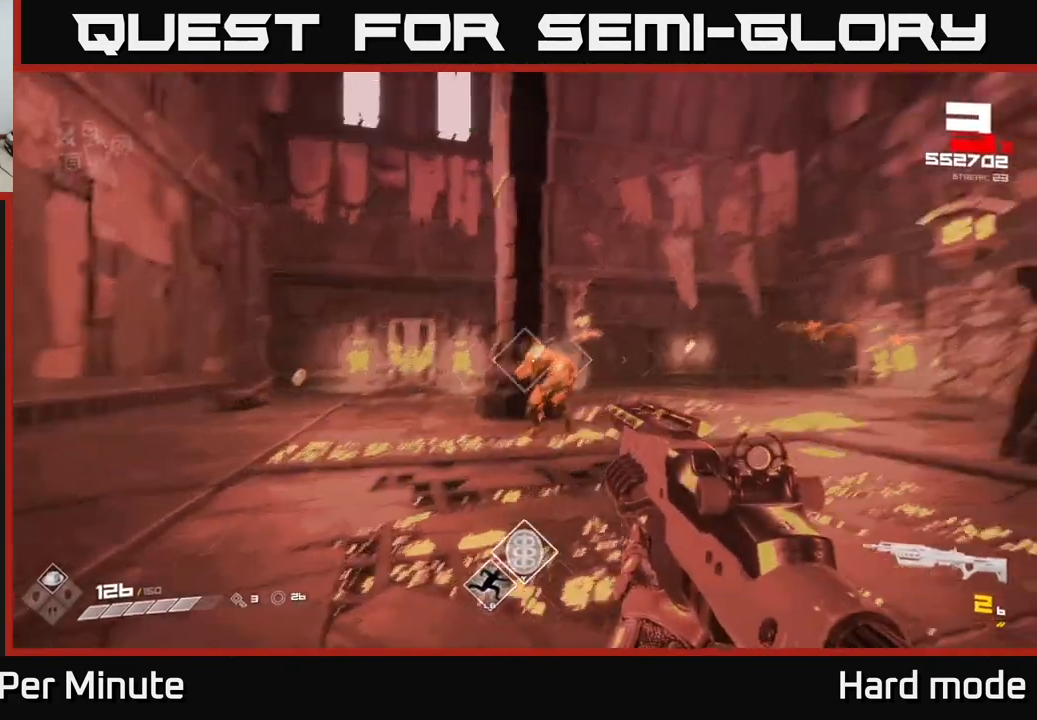
{"buttons": [], "left_stick": "center", "right_stick": "center", "events": [[17, "R2", "down"], [50, "right_stick", "center"], [100, "left_stick", "center"], [117, "R2", "up"], [267, "right_stick", "right"], [300, "left_stick", "left"], [317, "right_stick", "center"], [367, "R2", "down"], [450, "R2", "up"], [500, "left_stick", "center"]]}
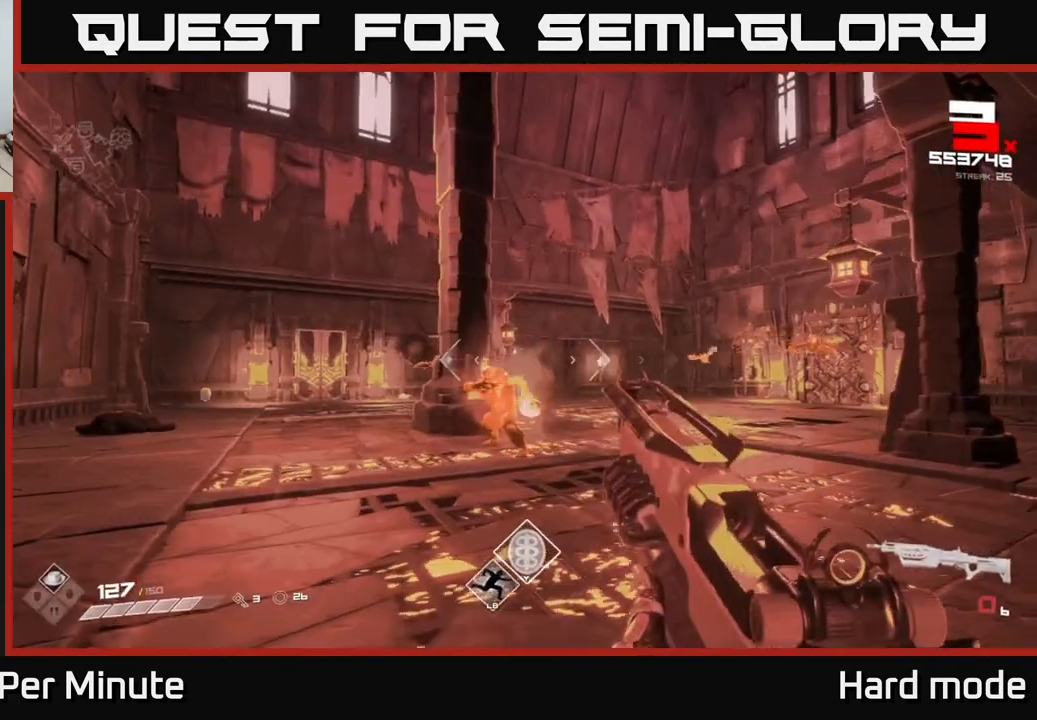
{"buttons": [], "left_stick": "up-left", "right_stick": "center", "events": [[100, "left_stick", "up-left"], [200, "R1", "down"], [283, "R1", "up"], [367, "right_stick", "left"], [467, "right_stick", "center"]]}
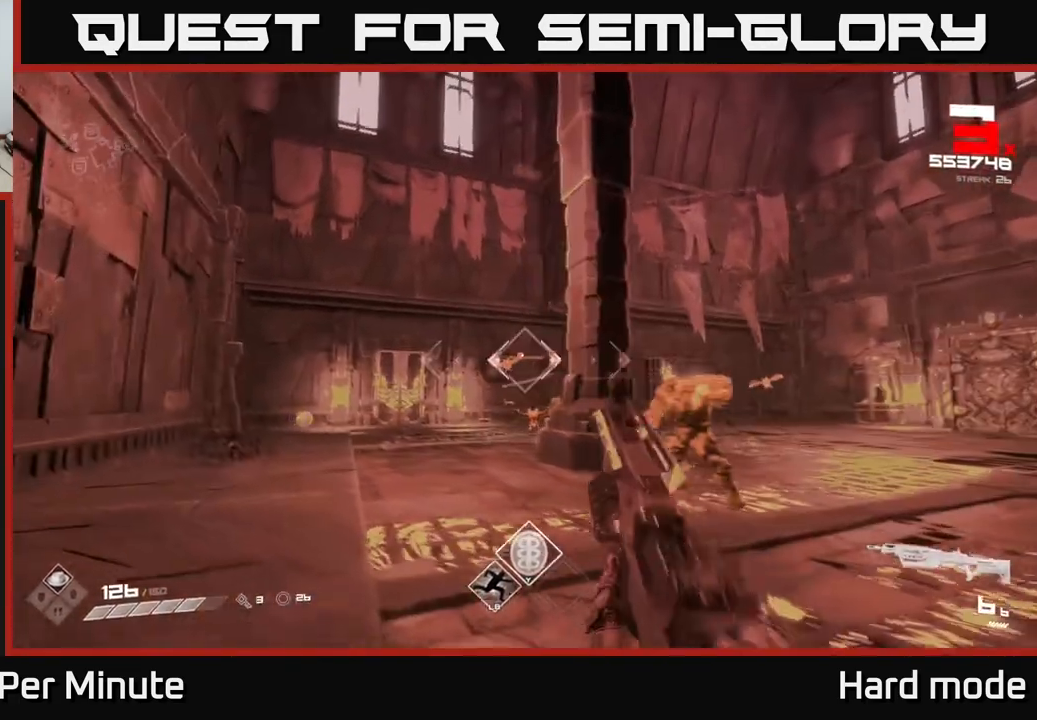
{"buttons": [], "left_stick": "up-left", "right_stick": "center", "events": [[83, "R2", "down"], [183, "R2", "up"], [217, "right_stick", "down-right"], [367, "right_stick", "center"], [383, "R2", "down"], [483, "R2", "up"]]}
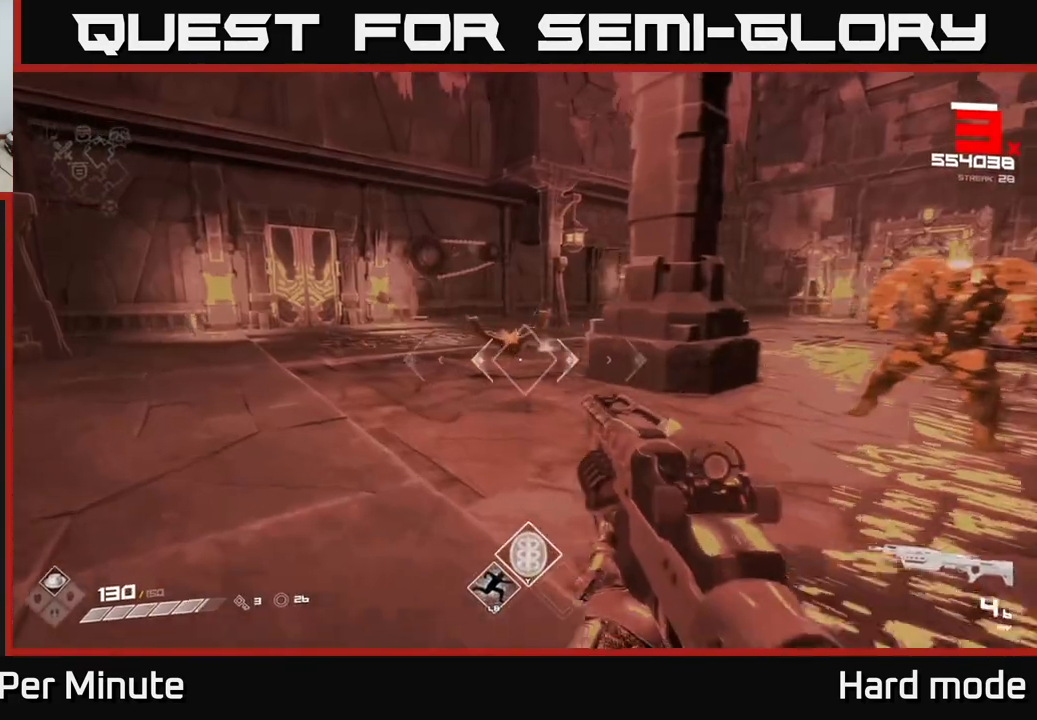
{"buttons": [], "left_stick": "left", "right_stick": "right", "events": [[150, "right_stick", "right"], [217, "L1", "down"], [217, "left_stick", "left"], [383, "L1", "up"]]}
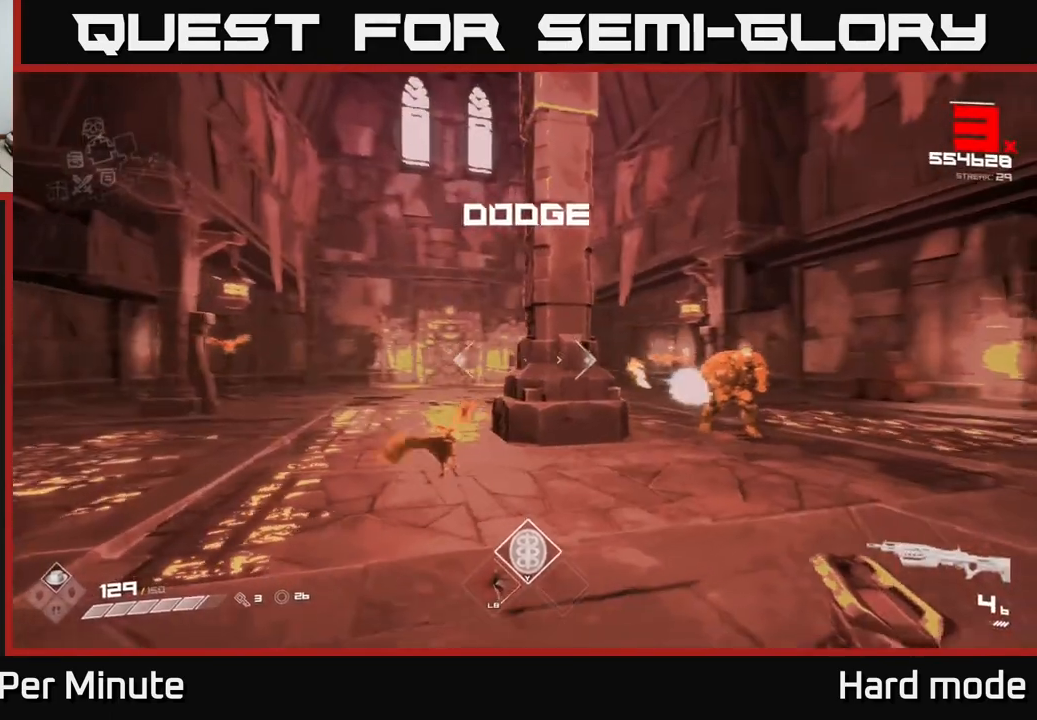
{"buttons": [], "left_stick": "right", "right_stick": "center", "events": [[17, "left_stick", "down-left"], [17, "right_stick", "center"], [333, "right_stick", "down"], [350, "R2", "down"], [433, "left_stick", "right"], [433, "right_stick", "center"], [450, "R2", "up"]]}
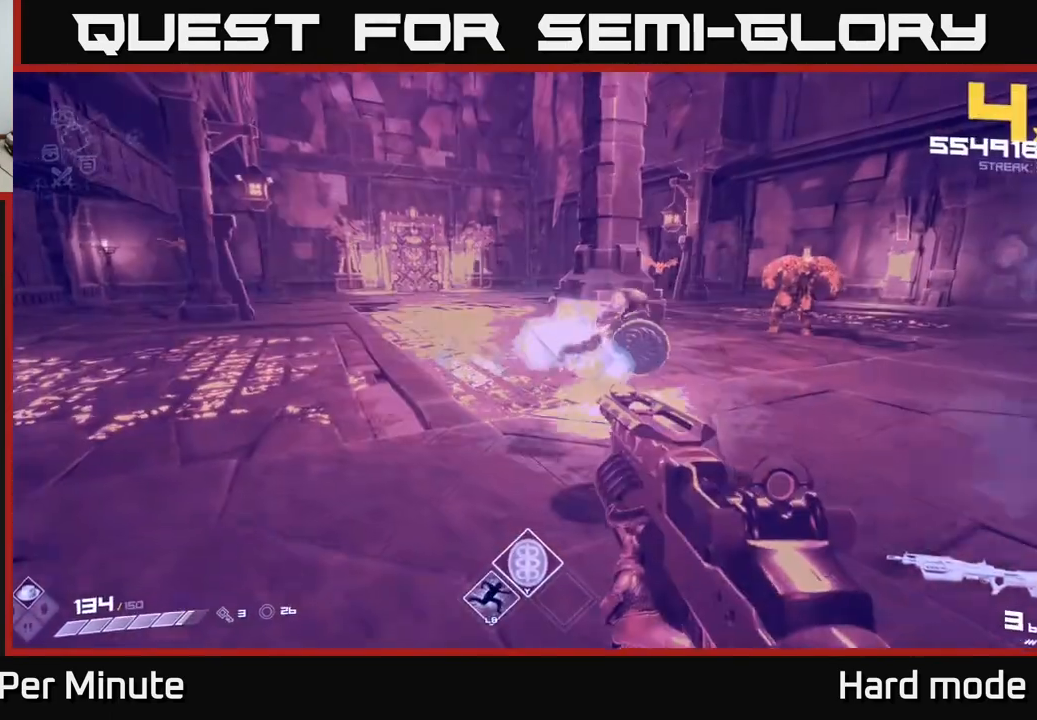
{"buttons": [], "left_stick": "up-right", "right_stick": "center", "events": [[183, "right_stick", "up-right"], [217, "R1", "down"], [317, "right_stick", "center"], [383, "R1", "up"], [383, "left_stick", "up-right"]]}
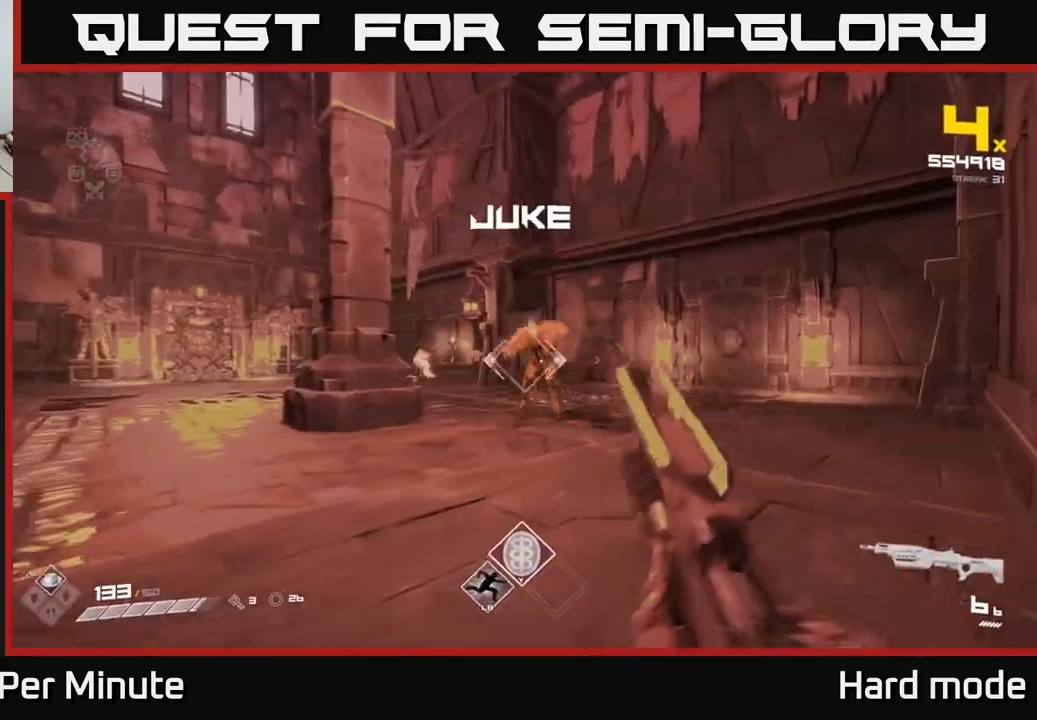
{"buttons": [], "left_stick": "up-right", "right_stick": "center", "events": [[33, "L1", "down"], [83, "right_stick", "left"], [283, "L1", "up"], [450, "right_stick", "center"]]}
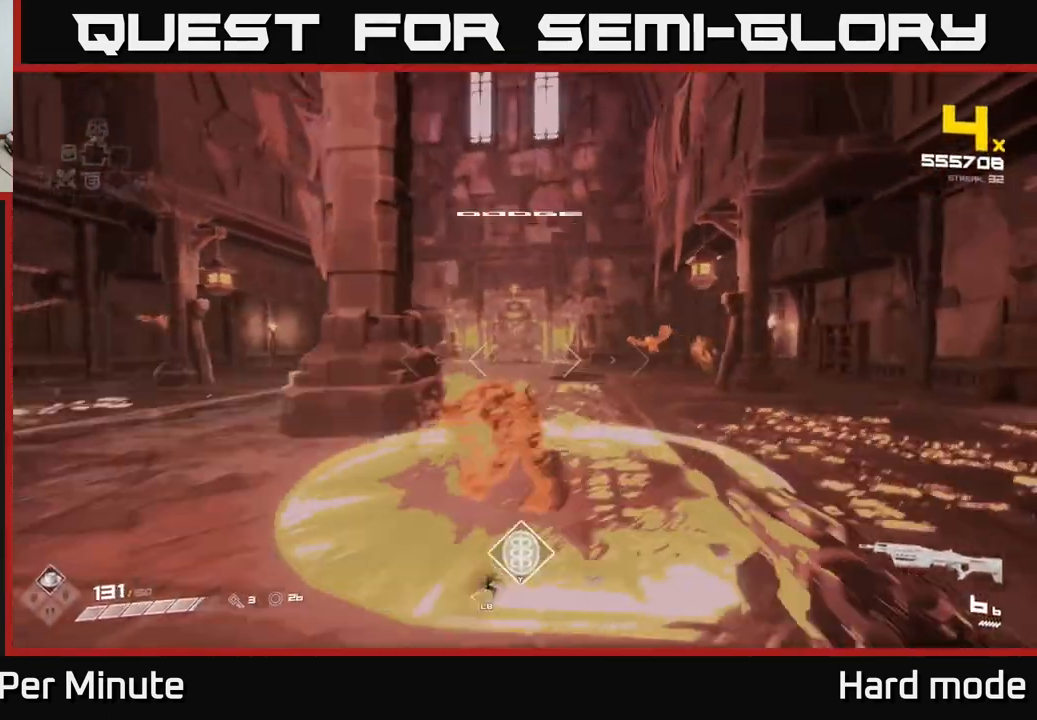
{"buttons": [], "left_stick": "right", "right_stick": "left", "events": [[100, "right_stick", "right"], [200, "R2", "down"], [200, "right_stick", "center"], [317, "R2", "up"], [367, "right_stick", "left"], [417, "left_stick", "right"]]}
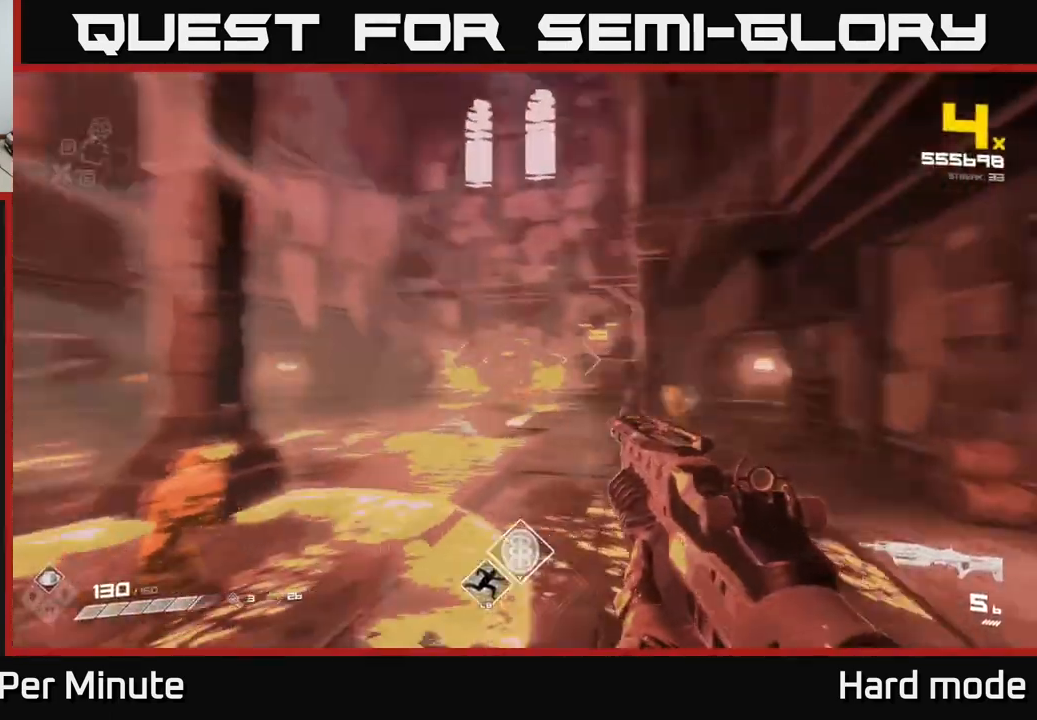
{"buttons": [], "left_stick": "up-right", "right_stick": "center", "events": [[17, "R2", "down"], [100, "right_stick", "center"], [117, "R2", "up"], [283, "left_stick", "up-right"], [283, "right_stick", "down-left"], [383, "right_stick", "center"], [400, "R2", "down"], [483, "R2", "up"]]}
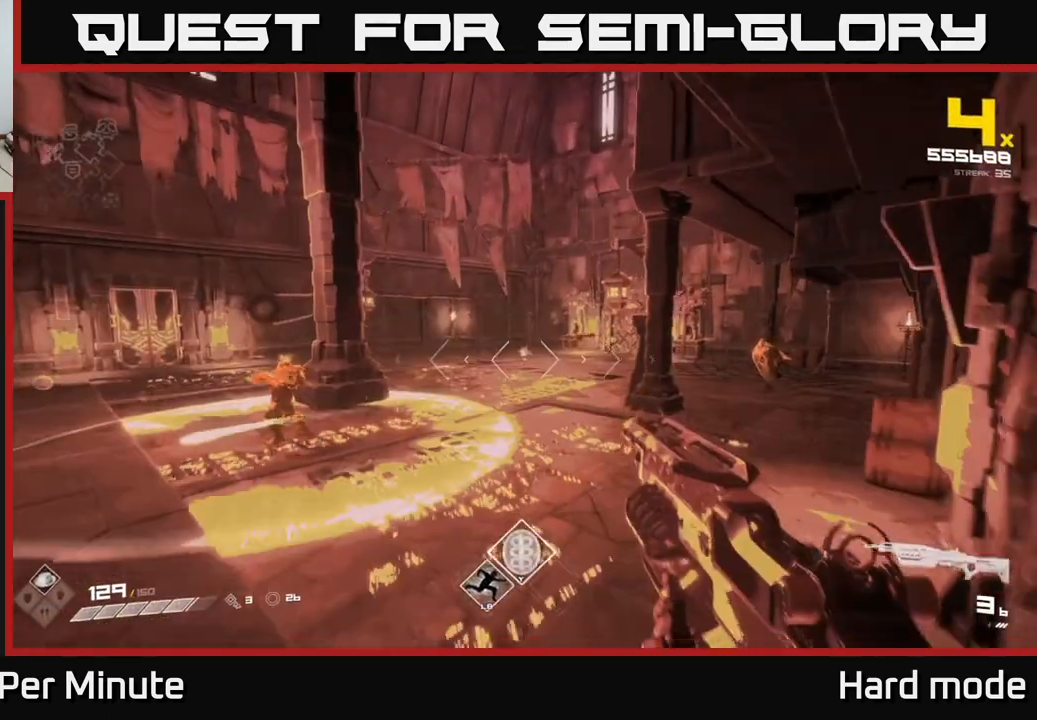
{"buttons": ["L1"], "left_stick": "up-right", "right_stick": "right", "events": [[50, "left_stick", "up"], [300, "L1", "down"], [467, "right_stick", "right"], [500, "left_stick", "up-right"]]}
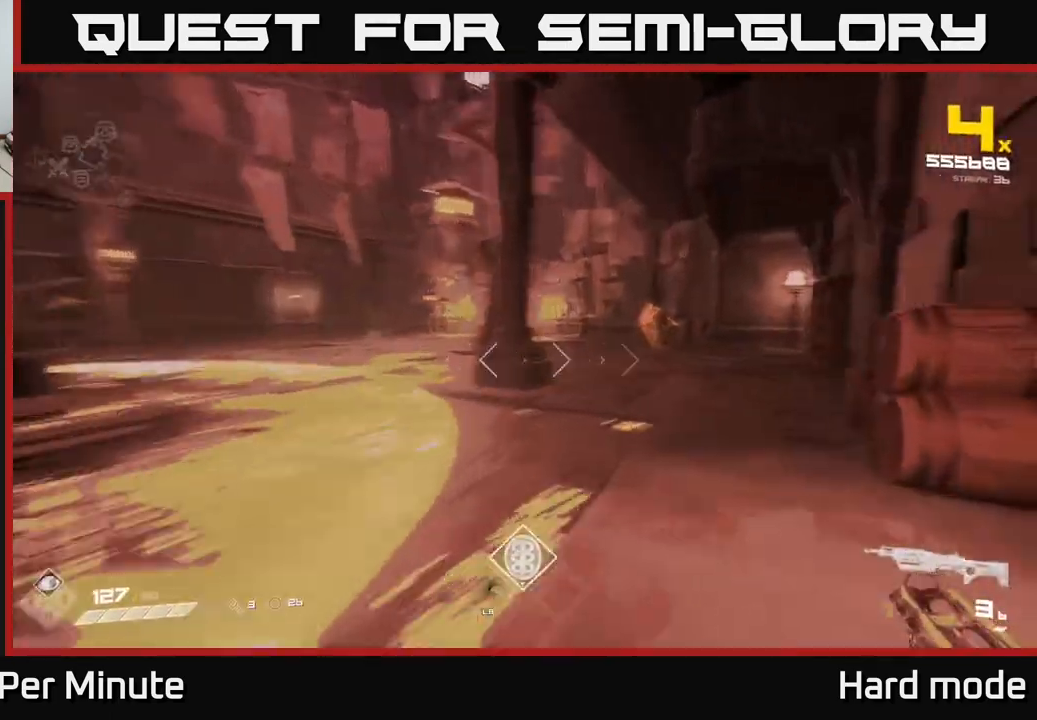
{"buttons": [], "left_stick": "up-right", "right_stick": "center", "events": [[33, "L1", "up"], [33, "right_stick", "center"], [117, "A", "down"], [217, "A", "up"], [417, "A", "down"], [483, "A", "up"]]}
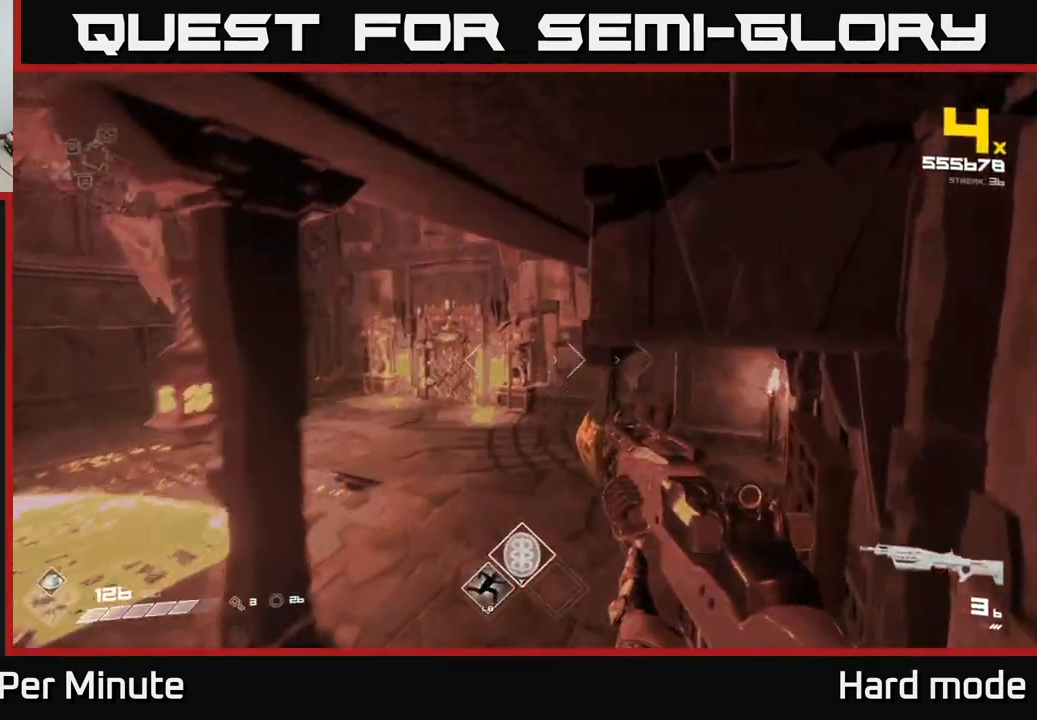
{"buttons": [], "left_stick": "up-right", "right_stick": "center", "events": [[67, "left_stick", "up"], [100, "right_stick", "down"], [250, "right_stick", "center"], [483, "left_stick", "up-right"]]}
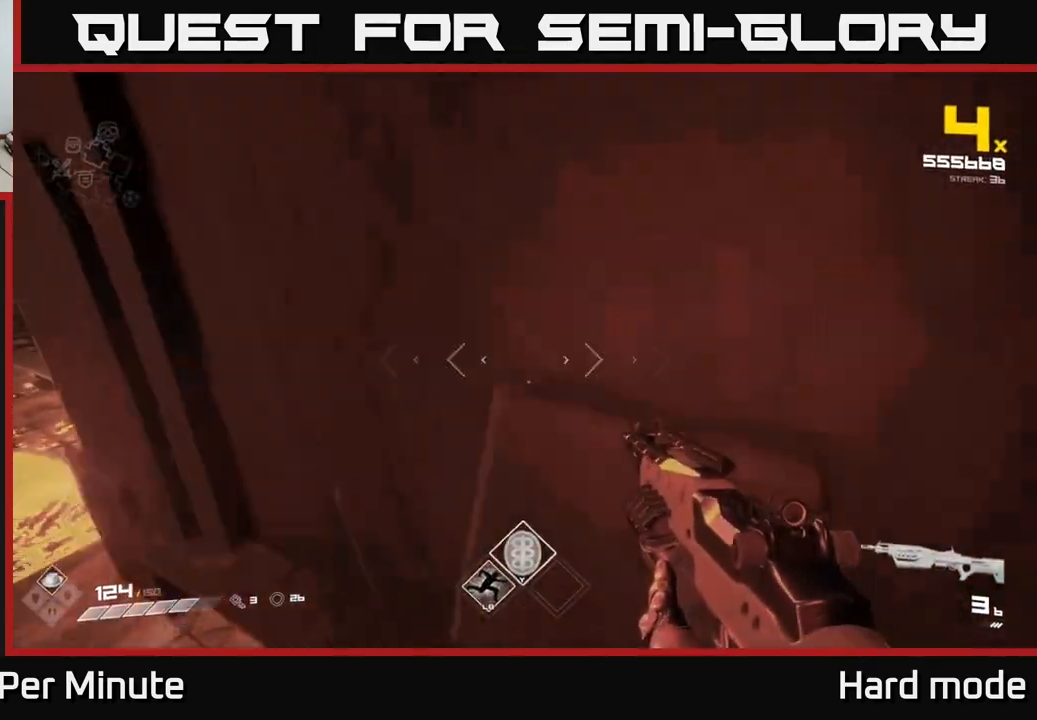
{"buttons": [], "left_stick": "up-right", "right_stick": "center", "events": [[167, "left_stick", "up"], [333, "R2", "down"], [333, "right_stick", "up-left"], [433, "R2", "up"], [433, "right_stick", "center"], [467, "left_stick", "up-right"]]}
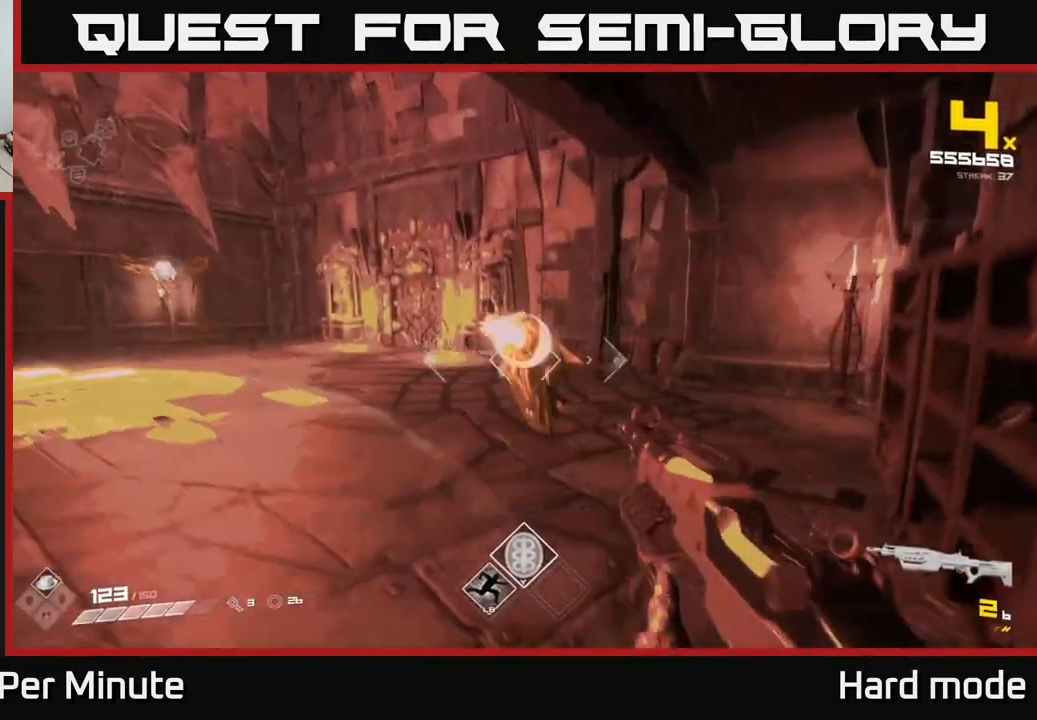
{"buttons": [], "left_stick": "up-right", "right_stick": "left", "events": [[200, "right_stick", "up-left"], [233, "R2", "down"], [267, "right_stick", "center"], [317, "R2", "up"], [417, "right_stick", "left"]]}
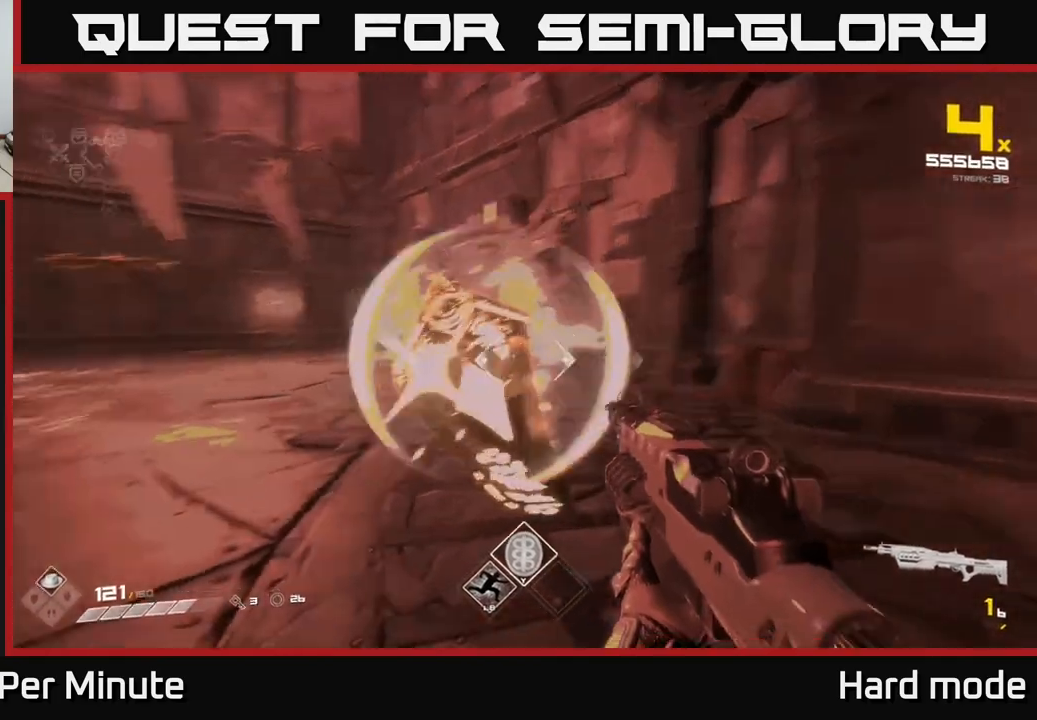
{"buttons": [], "left_stick": "right", "right_stick": "left", "events": [[83, "R2", "down"], [183, "R2", "up"], [233, "left_stick", "right"], [283, "L1", "down"], [300, "L3", "down"], [483, "L1", "up"], [483, "L3", "up"]]}
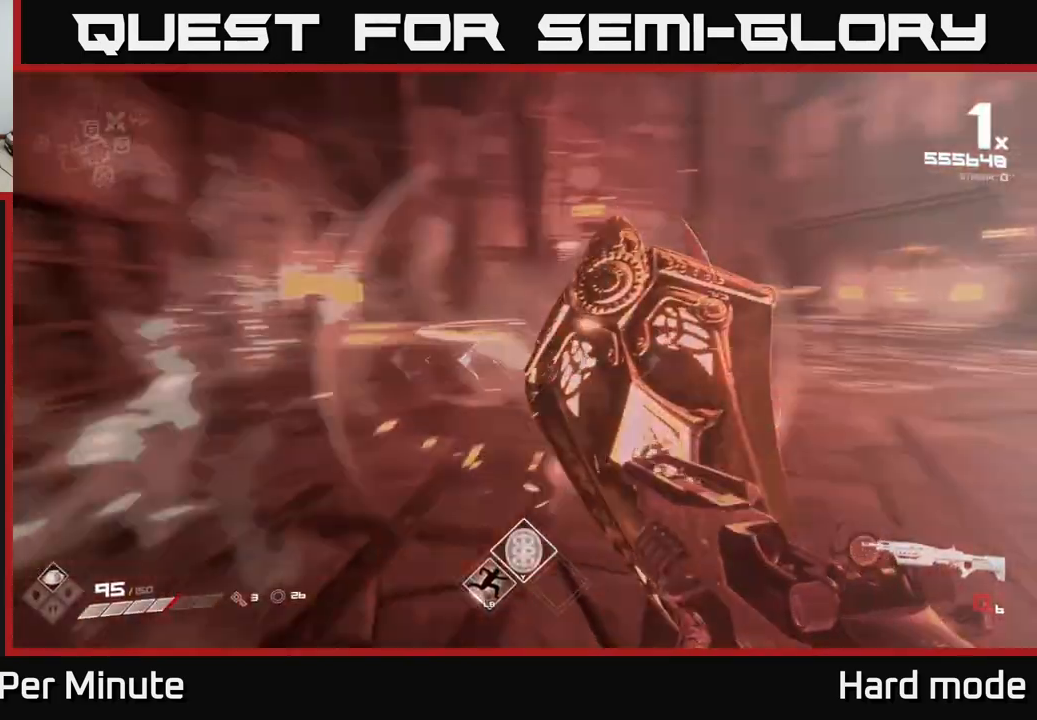
{"buttons": [], "left_stick": "right", "right_stick": "left", "events": [[150, "right_stick", "center"], [267, "right_stick", "left"], [300, "L1", "down"], [467, "L1", "up"]]}
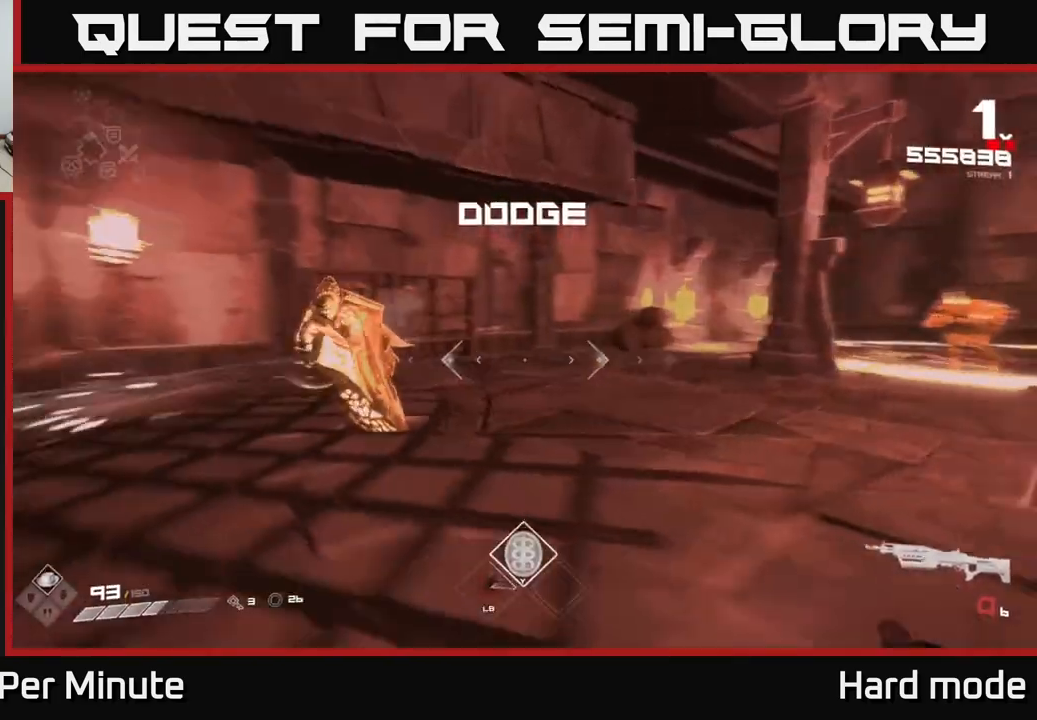
{"buttons": ["L1"], "left_stick": "left", "right_stick": "center", "events": [[150, "right_stick", "center"], [283, "left_stick", "left"], [433, "L1", "down"]]}